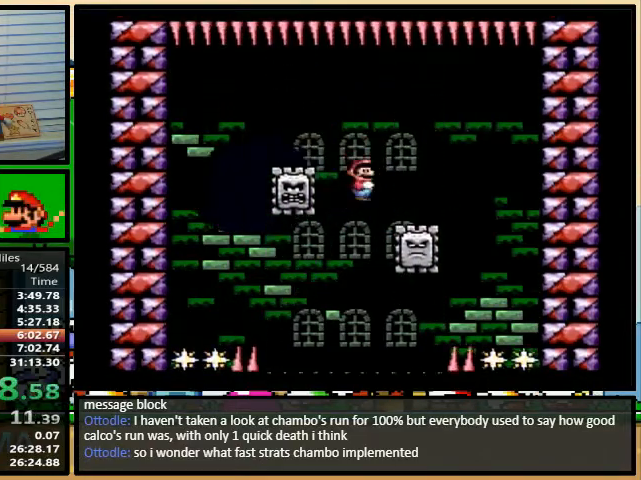
Gameplay with a controller (Nintendo layout); each line is a JSON object with the inputs held at the frame after it. "events" lists button and stick changes between this image and that frame as [ms after this image, input, new state], when the widget could be followed in between. Not read: L3 R3.
{"buttons": ["A", "X", "DPAD_UP", "DPAD_LEFT"], "events": [[33, "A", "down"], [267, "DPAD_LEFT", "up"], [267, "DPAD_UP", "down"], [300, "A", "up"], [300, "DPAD_RIGHT", "down"], [333, "DPAD_UP", "up"], [467, "DPAD_LEFT", "down"], [467, "DPAD_RIGHT", "up"], [467, "DPAD_UP", "down"], [500, "A", "down"]]}
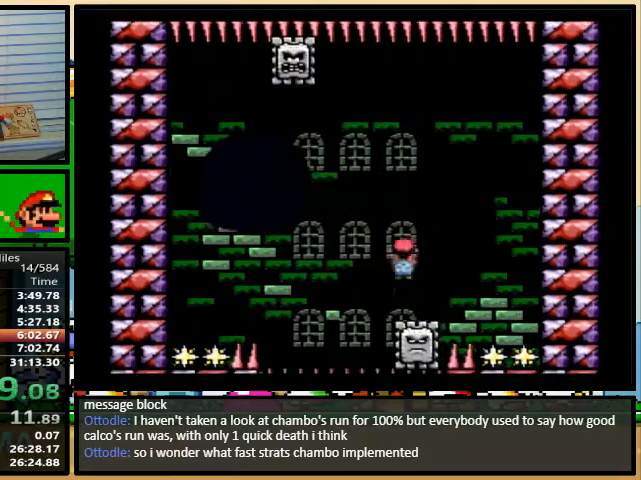
{"buttons": ["X", "DPAD_UP", "DPAD_LEFT"], "events": [[400, "A", "up"], [400, "R1", "down"], [467, "R1", "up"]]}
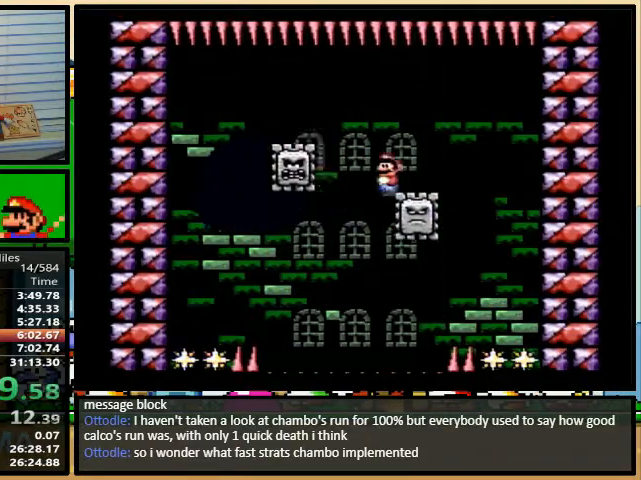
{"buttons": ["A", "X", "DPAD_UP", "DPAD_RIGHT"], "events": [[133, "DPAD_LEFT", "up"], [133, "DPAD_RIGHT", "down"], [367, "DPAD_LEFT", "down"], [367, "DPAD_RIGHT", "up"], [467, "DPAD_LEFT", "up"], [500, "A", "down"], [500, "DPAD_RIGHT", "down"]]}
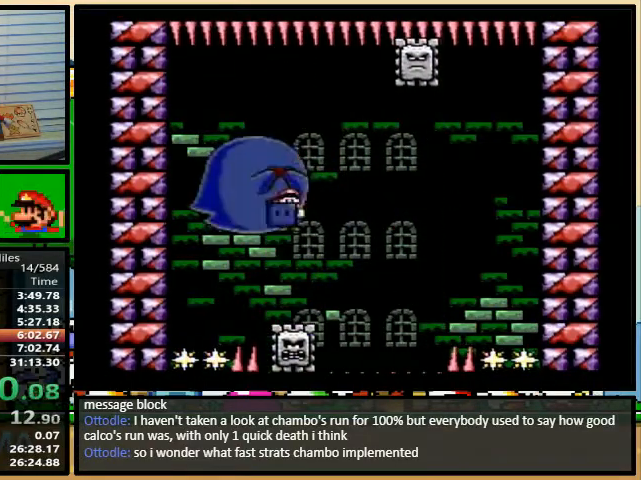
{"buttons": ["A", "X", "DPAD_UP"], "events": [[467, "DPAD_LEFT", "down"], [467, "DPAD_RIGHT", "up"], [500, "DPAD_LEFT", "up"]]}
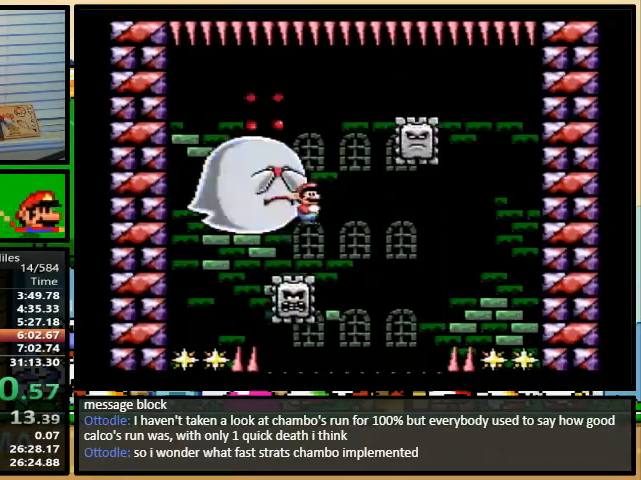
{"buttons": ["A", "X", "DPAD_LEFT"], "events": [[33, "DPAD_RIGHT", "down"], [33, "DPAD_UP", "up"], [200, "A", "up"], [333, "A", "down"], [333, "DPAD_LEFT", "down"], [333, "DPAD_RIGHT", "up"]]}
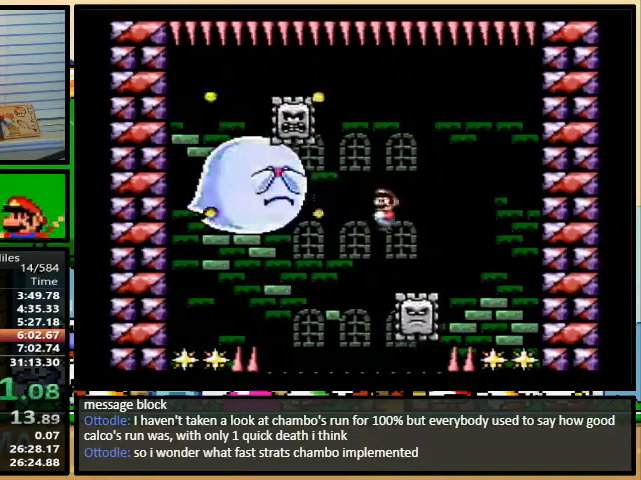
{"buttons": ["A", "X", "DPAD_LEFT"], "events": [[100, "DPAD_UP", "down"], [133, "A", "up"], [133, "DPAD_LEFT", "up"], [133, "DPAD_RIGHT", "down"], [200, "DPAD_UP", "up"], [300, "A", "down"], [367, "DPAD_LEFT", "down"], [367, "DPAD_RIGHT", "up"]]}
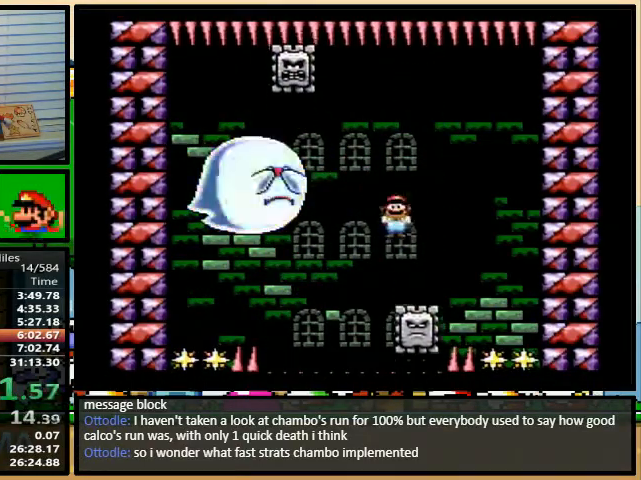
{"buttons": ["X", "DPAD_RIGHT"], "events": [[167, "A", "up"], [433, "DPAD_UP", "down"], [467, "DPAD_RIGHT", "down"], [467, "DPAD_UP", "up"], [500, "DPAD_LEFT", "up"]]}
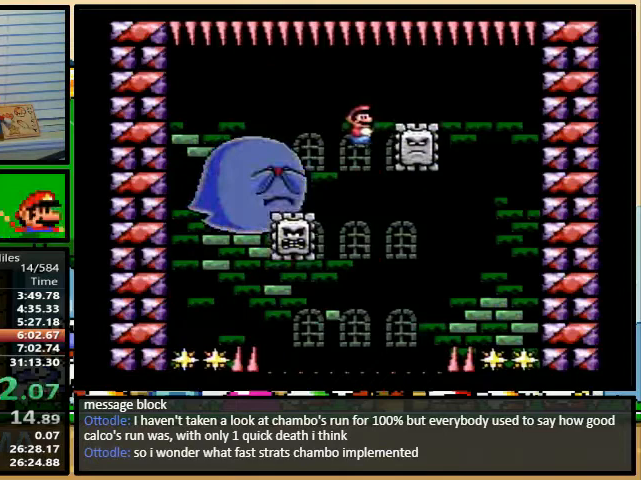
{"buttons": ["A", "X", "DPAD_RIGHT"], "events": [[67, "DPAD_RIGHT", "up"], [200, "DPAD_RIGHT", "down"], [233, "A", "down"], [233, "DPAD_UP", "down"], [433, "DPAD_UP", "up"]]}
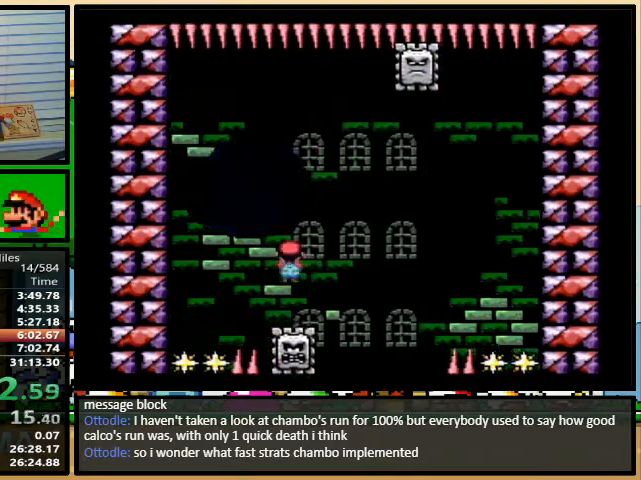
{"buttons": ["A", "X", "DPAD_RIGHT"], "events": [[67, "DPAD_LEFT", "down"], [67, "DPAD_RIGHT", "up"], [200, "DPAD_LEFT", "up"], [200, "DPAD_UP", "down"], [233, "A", "up"], [233, "DPAD_RIGHT", "down"], [233, "DPAD_UP", "up"], [500, "A", "down"]]}
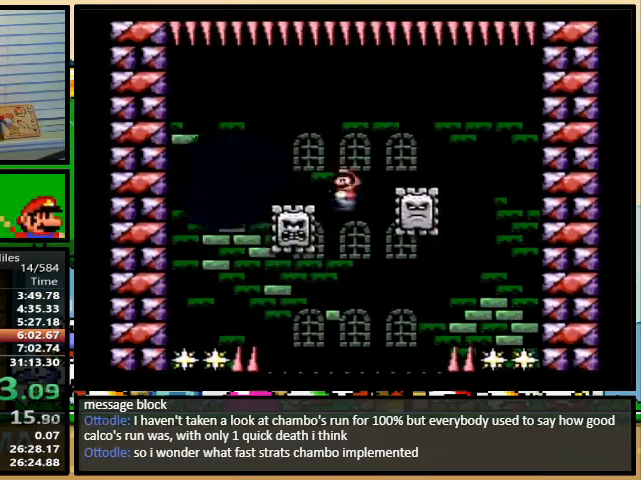
{"buttons": ["X", "DPAD_RIGHT"], "events": [[67, "DPAD_LEFT", "down"], [67, "DPAD_RIGHT", "up"], [300, "DPAD_UP", "down"], [333, "DPAD_LEFT", "up"], [333, "DPAD_RIGHT", "down"], [367, "A", "up"], [367, "DPAD_UP", "up"]]}
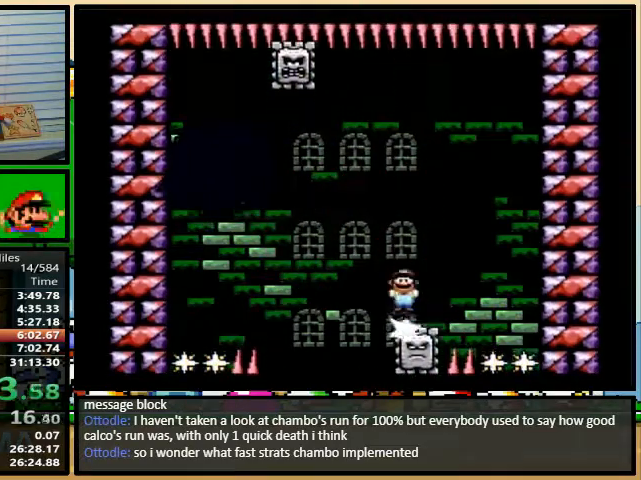
{"buttons": ["X", "DPAD_LEFT"], "events": [[33, "A", "down"], [33, "DPAD_RIGHT", "up"], [67, "DPAD_LEFT", "down"], [400, "A", "up"]]}
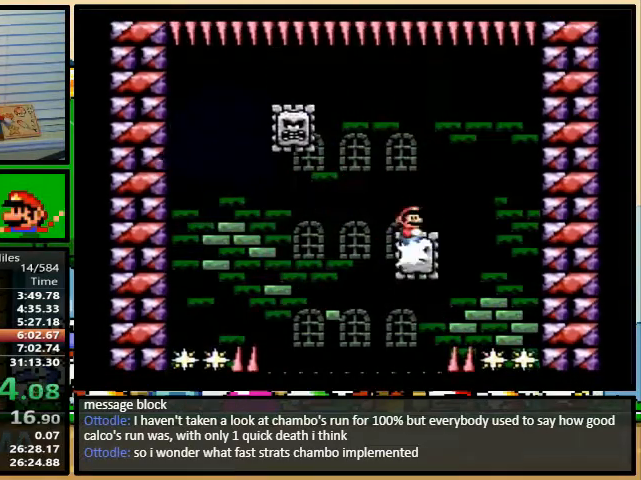
{"buttons": ["X", "DPAD_RIGHT"], "events": [[200, "DPAD_UP", "down"], [233, "DPAD_LEFT", "up"], [233, "DPAD_RIGHT", "down"], [267, "DPAD_UP", "up"], [367, "DPAD_RIGHT", "up"], [500, "DPAD_RIGHT", "down"]]}
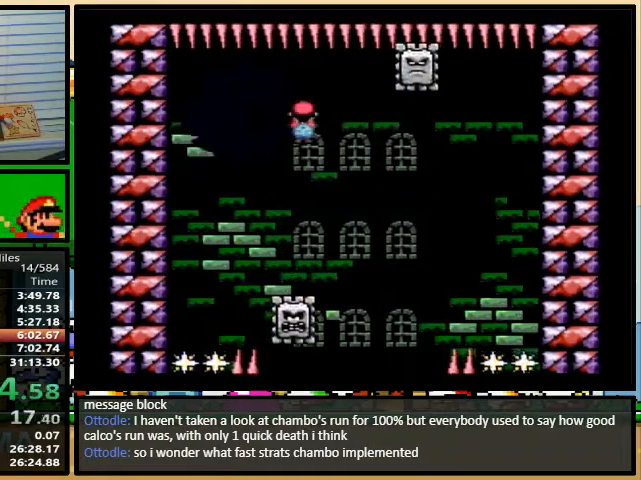
{"buttons": ["X", "DPAD_RIGHT"], "events": [[33, "A", "down"], [33, "DPAD_UP", "down"], [167, "DPAD_UP", "up"], [367, "DPAD_LEFT", "down"], [367, "DPAD_RIGHT", "up"], [433, "DPAD_LEFT", "up"], [433, "DPAD_UP", "down"], [467, "DPAD_RIGHT", "down"], [467, "DPAD_UP", "up"], [500, "A", "up"]]}